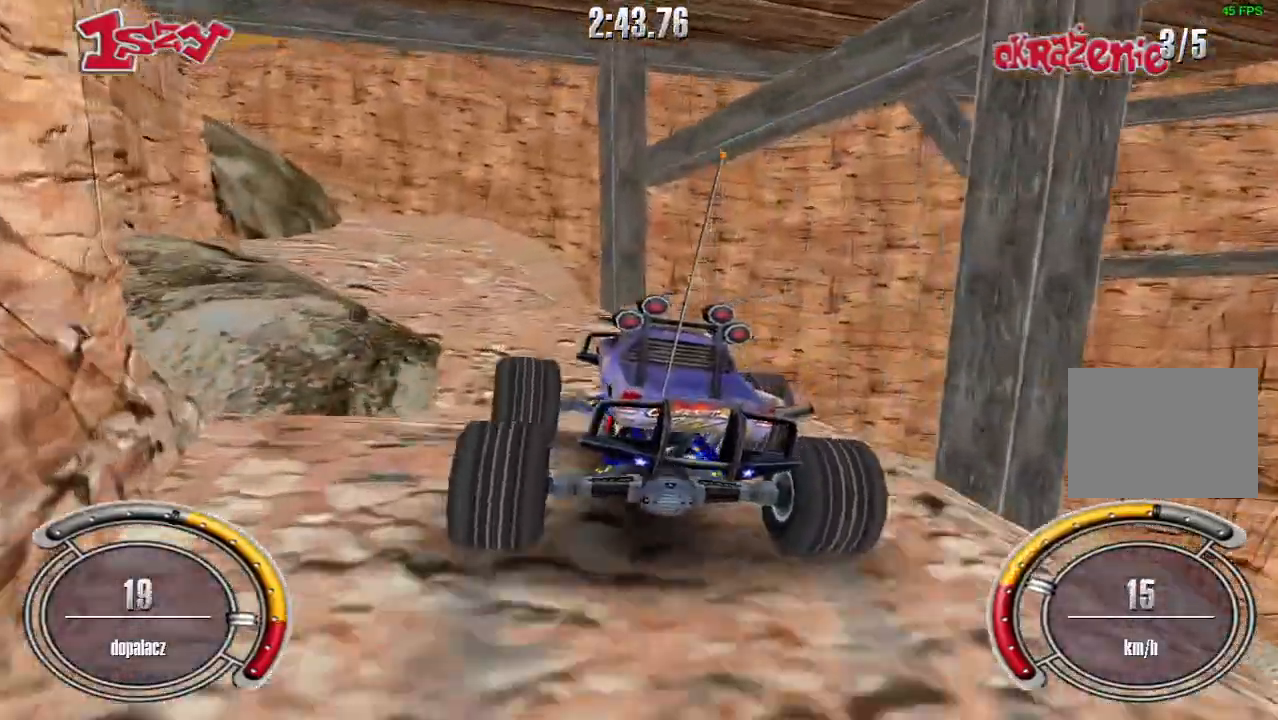
Gameplay with keyboard; each line is a JSON object with the keys held at the frame after it. "events" lists presses ("down") and releases ("up") of "down", "left", "right", "shift", "space" and "up" between this image and that frame as [ms after this image, input, new state], when the widget could be followed in between. No other keys are recorded. Mouse input is not recorded.
{"keys": ["up"], "events": [[80, "up", "down"], [100, "left", "up"]]}
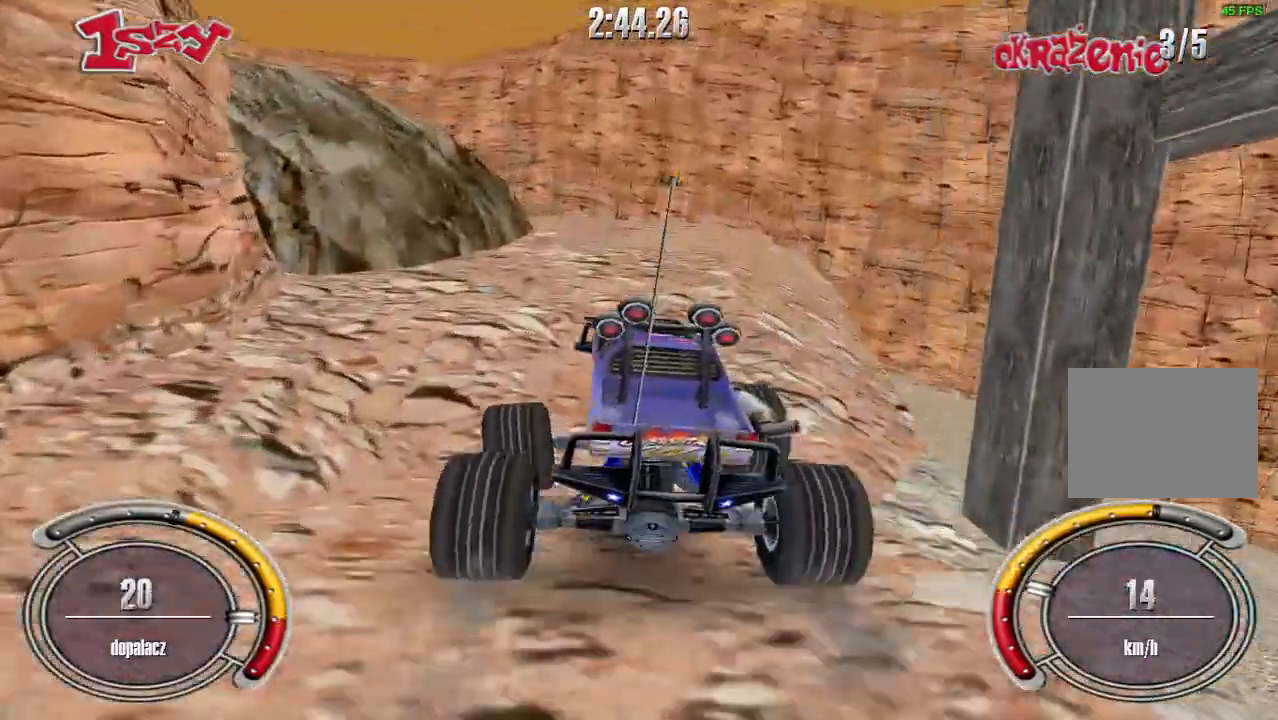
{"keys": ["up"], "events": []}
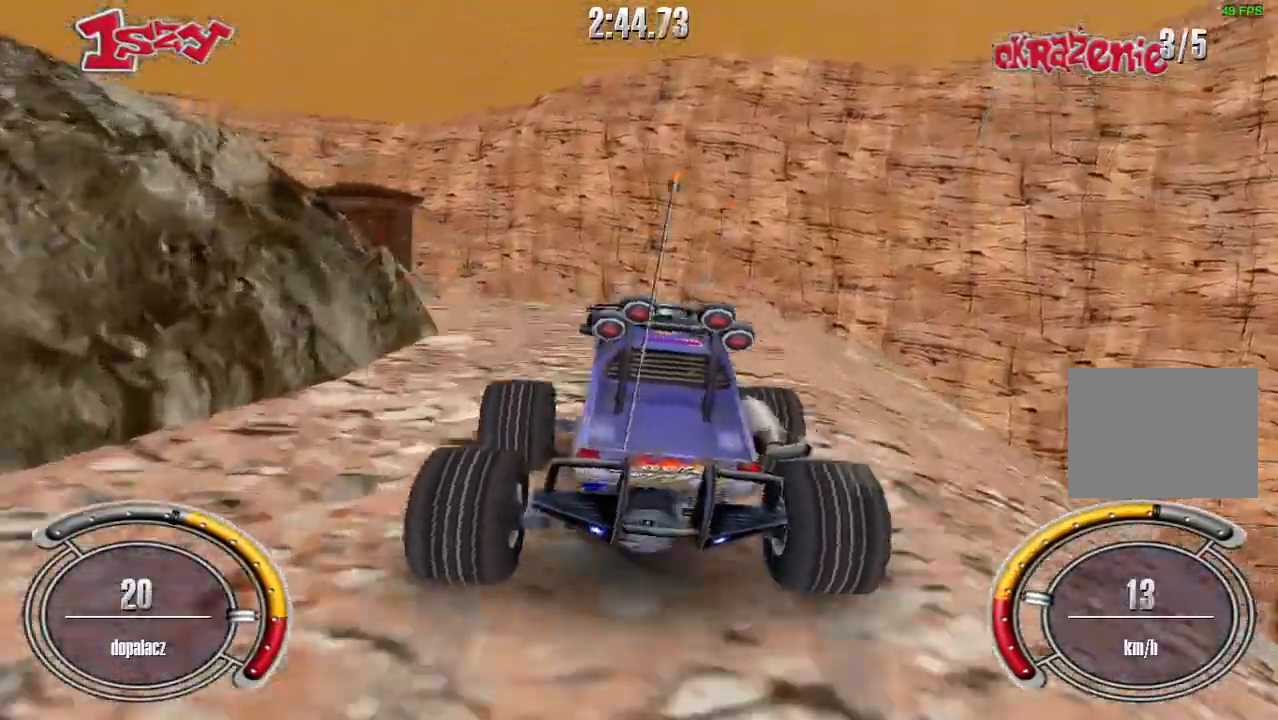
{"keys": ["left"], "events": [[380, "left", "down"], [440, "up", "up"]]}
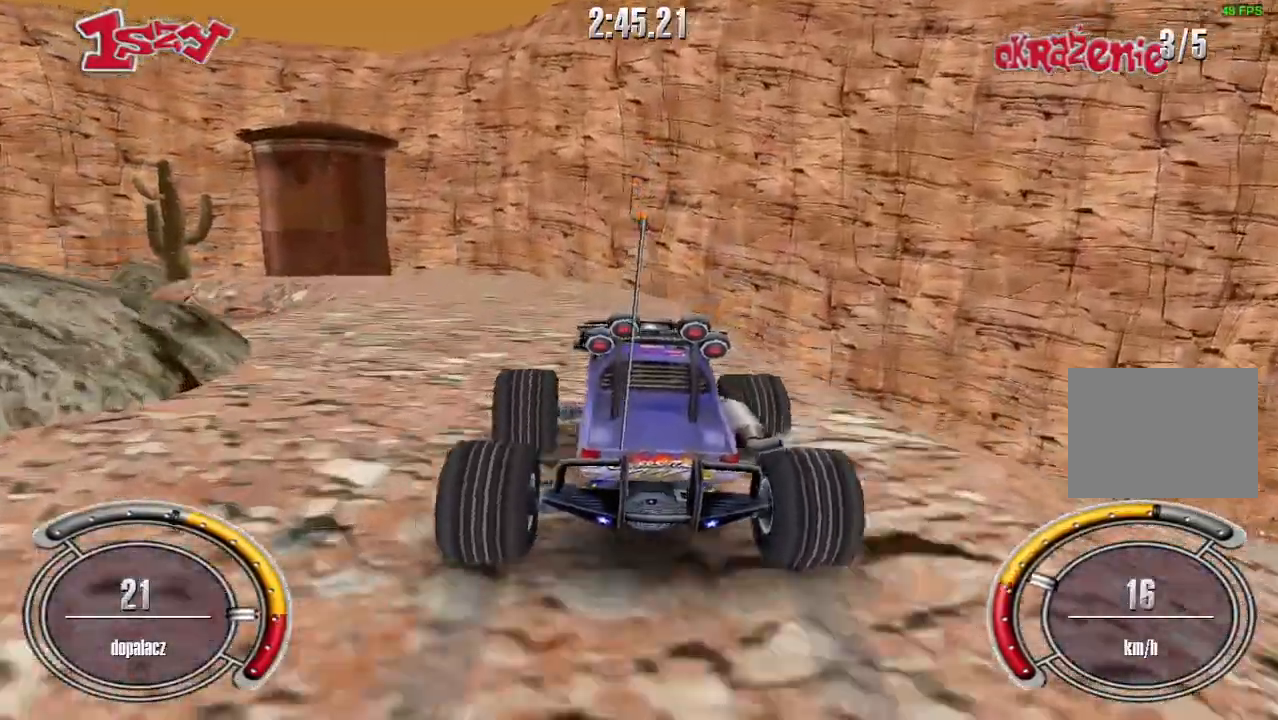
{"keys": ["up"], "events": [[300, "up", "down"], [420, "up", "up"], [460, "up", "down"], [480, "left", "up"]]}
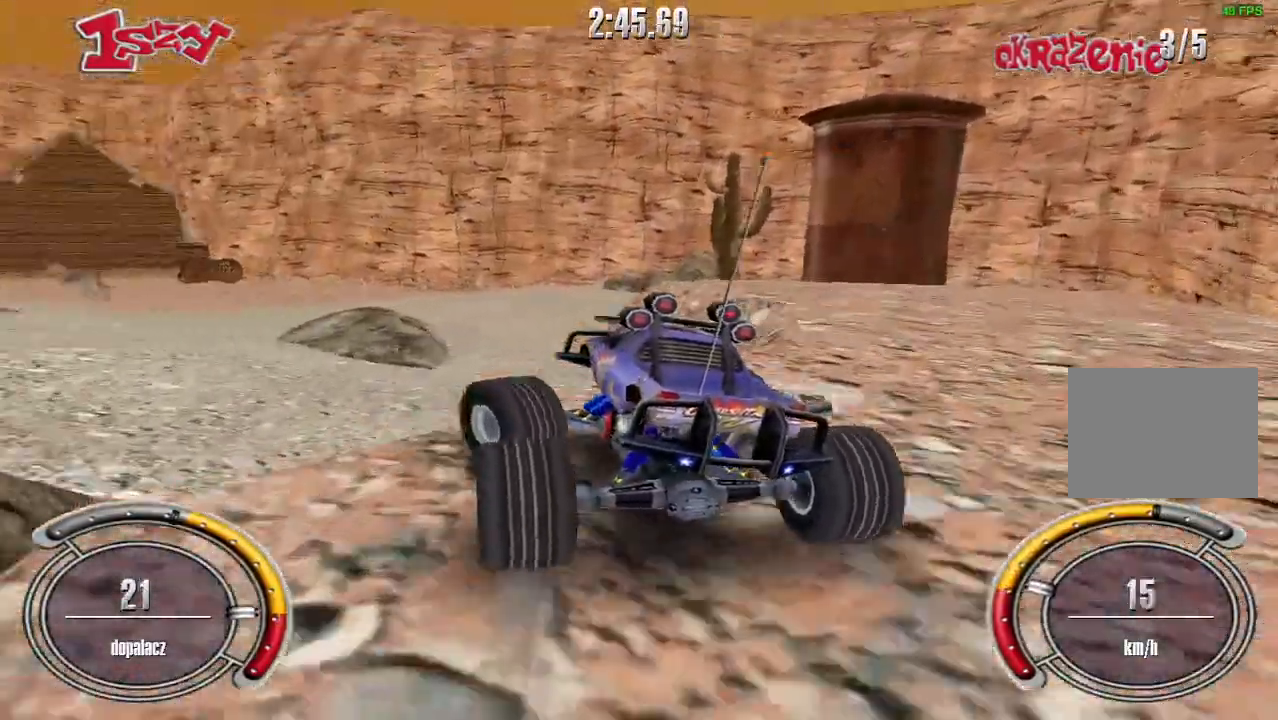
{"keys": ["left"], "events": [[80, "right", "down"], [240, "right", "up"], [340, "left", "down"], [500, "up", "up"]]}
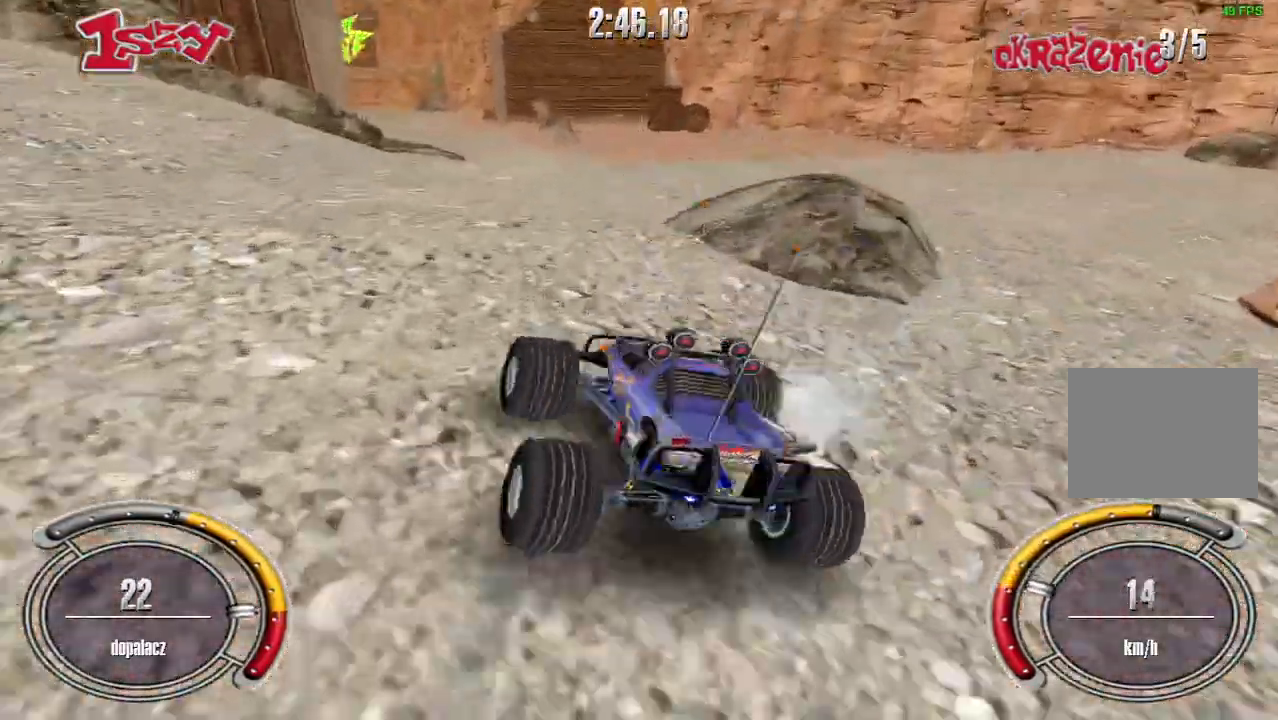
{"keys": ["left", "up"], "events": [[180, "up", "down"]]}
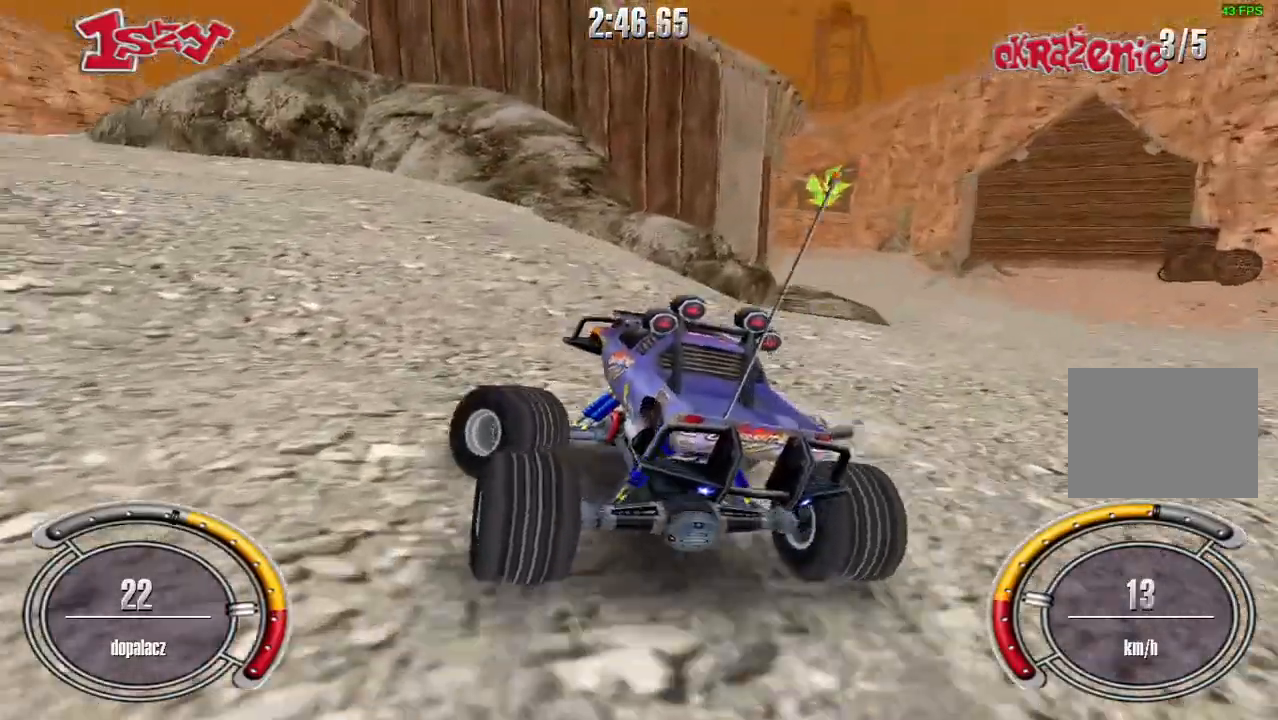
{"keys": ["shift", "up"], "events": [[120, "left", "up"], [180, "shift", "down"], [300, "left", "down"], [440, "left", "up"]]}
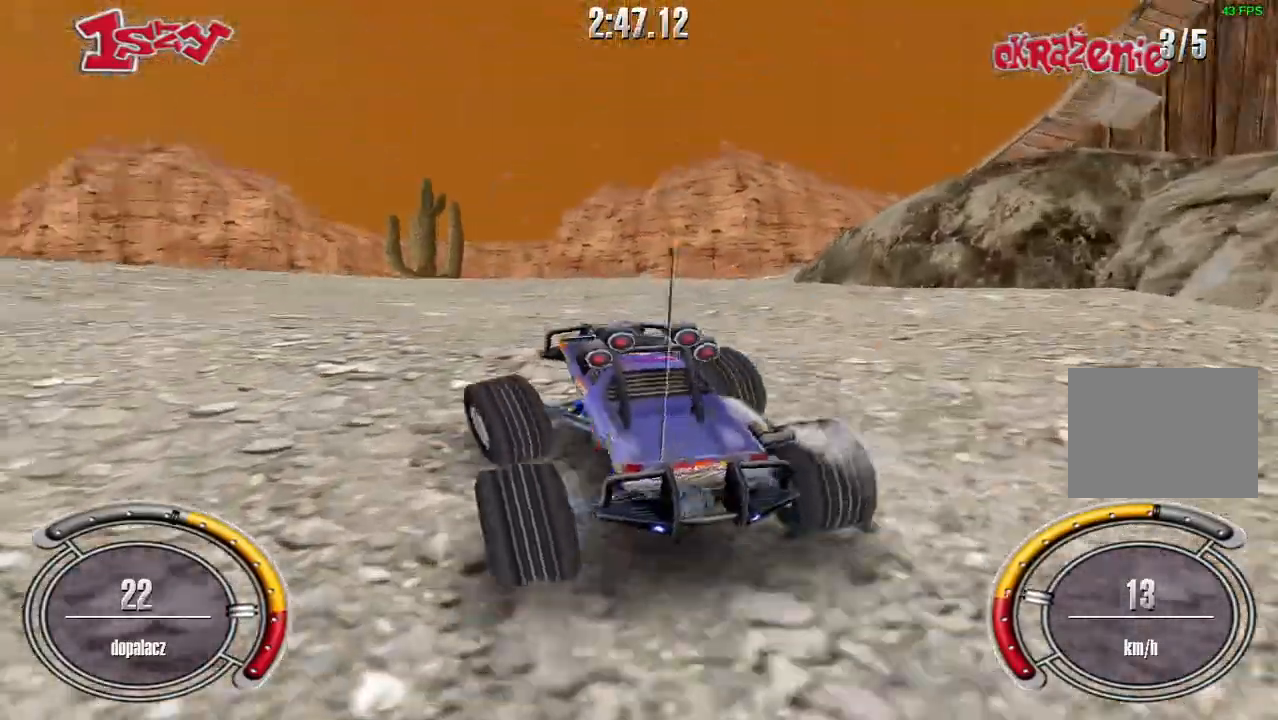
{"keys": ["right", "shift", "up"], "events": [[220, "right", "down"]]}
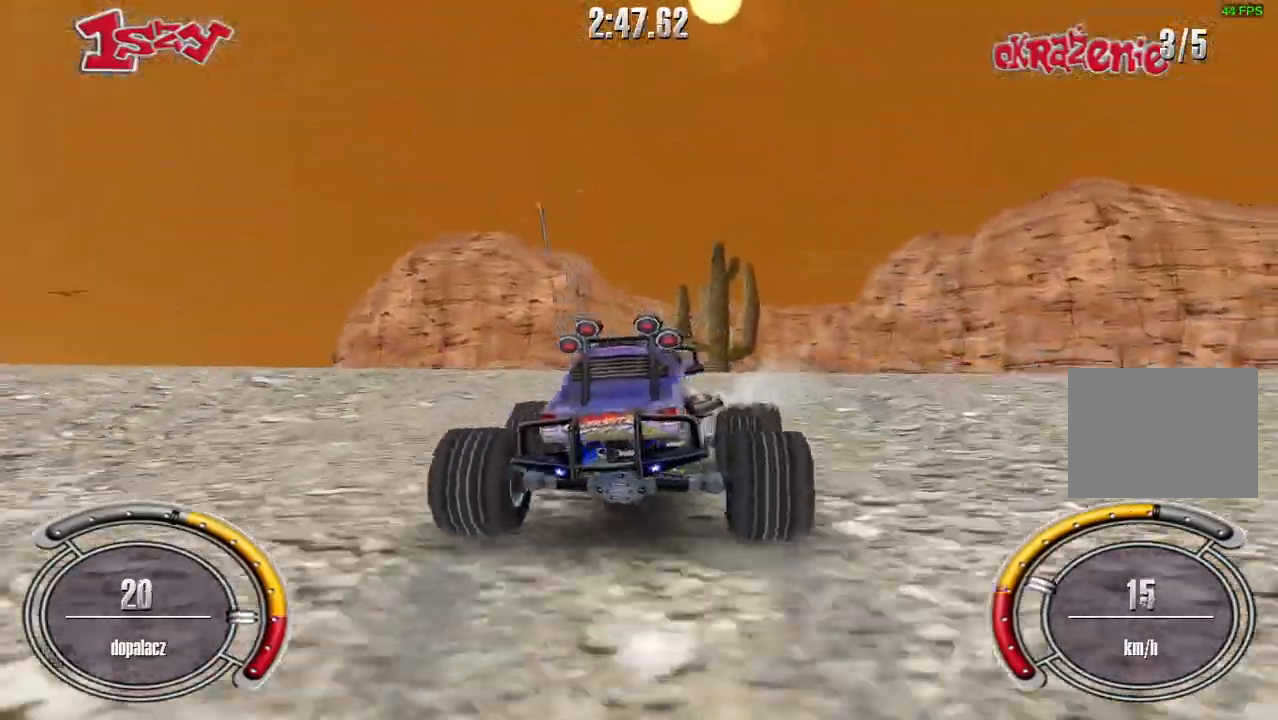
{"keys": ["shift", "up"], "events": [[260, "right", "up"]]}
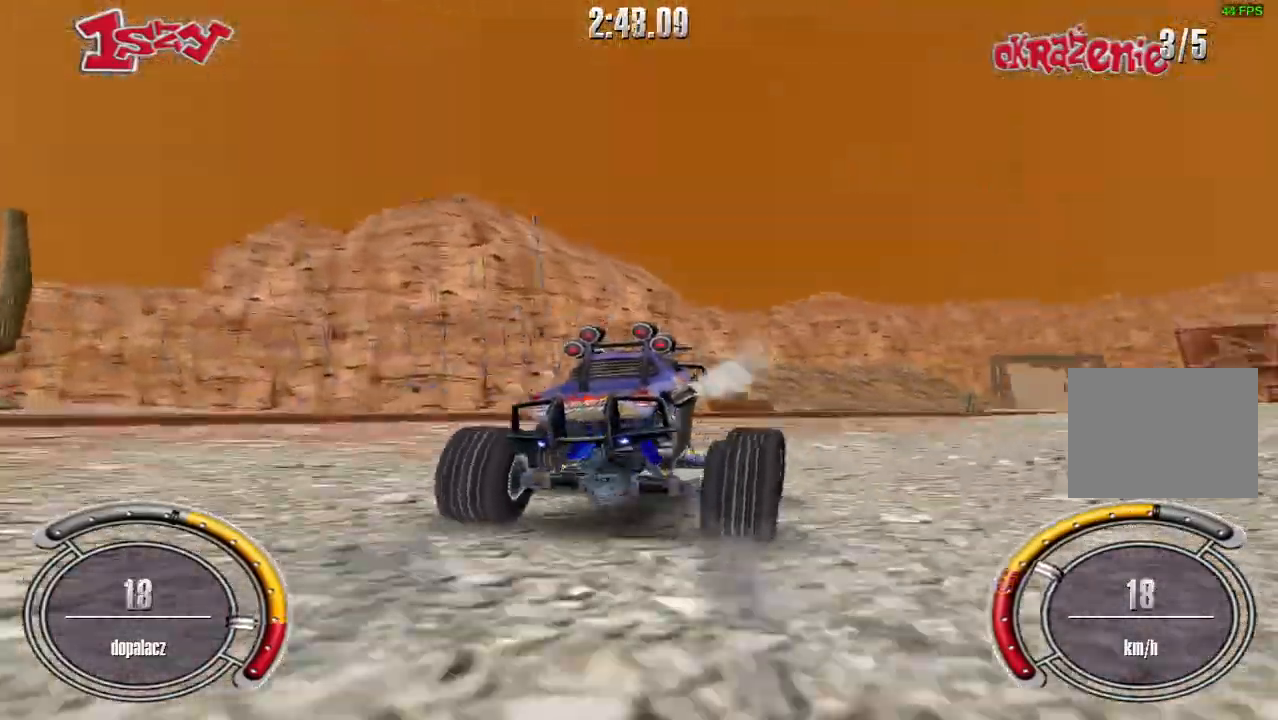
{"keys": ["right", "up"], "events": [[180, "right", "down"], [440, "shift", "up"]]}
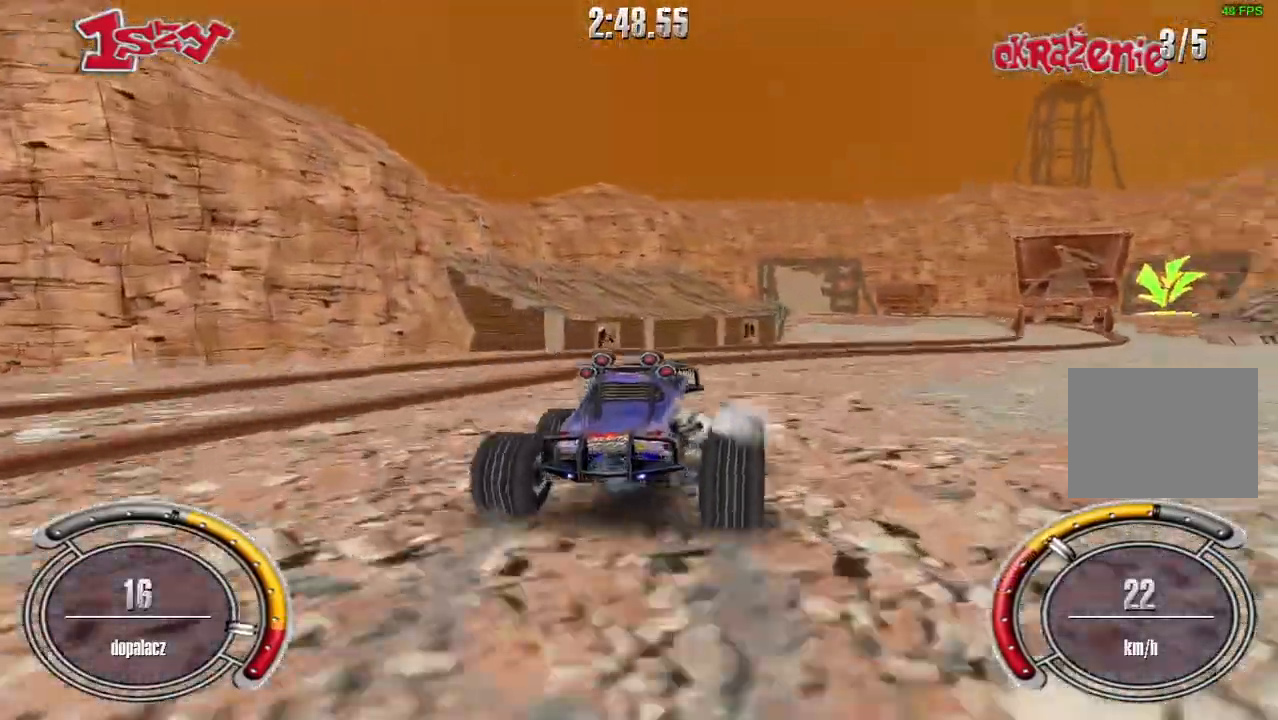
{"keys": ["left"], "events": [[120, "right", "up"], [200, "up", "up"], [500, "left", "down"]]}
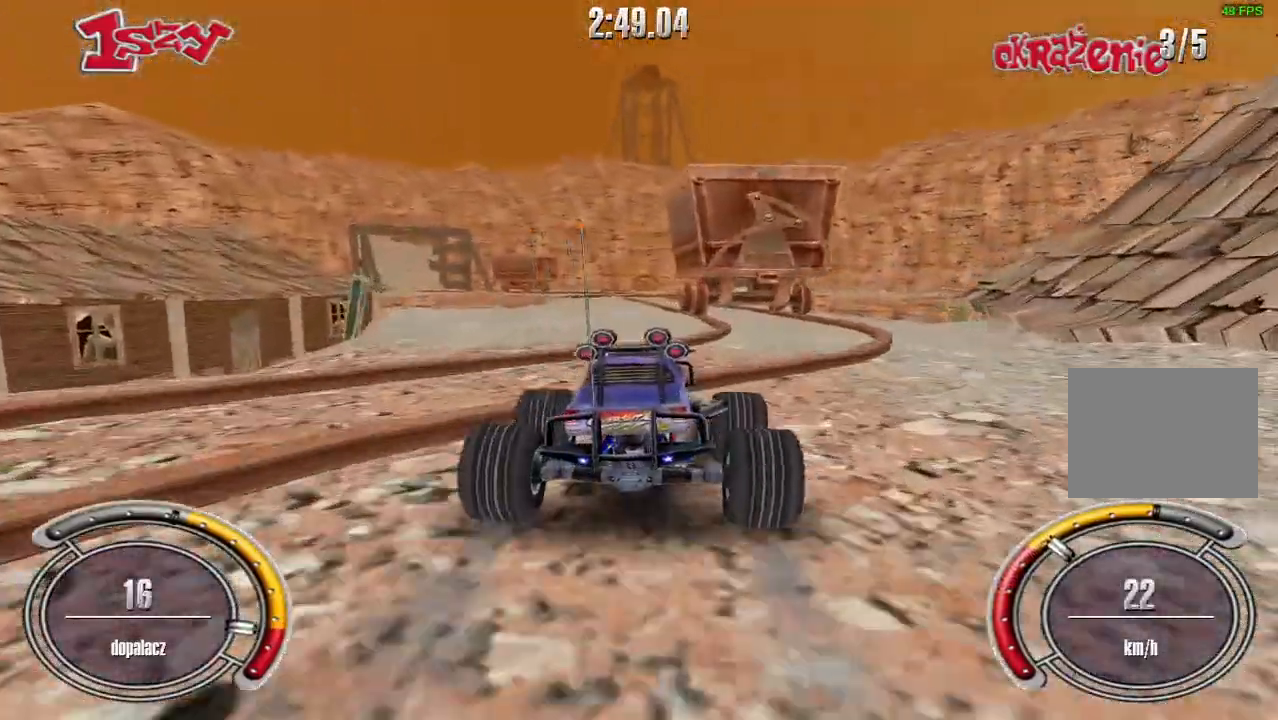
{"keys": ["up"], "events": [[100, "left", "up"], [240, "up", "down"], [400, "left", "down"], [500, "left", "up"]]}
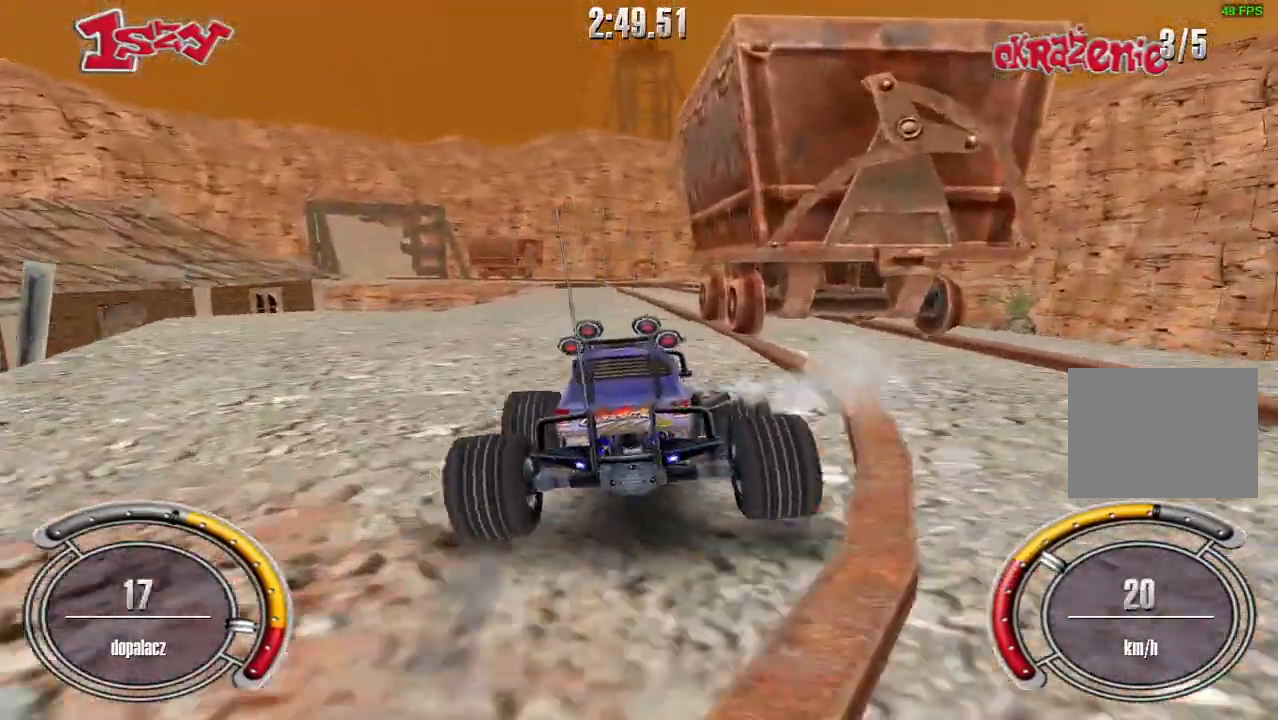
{"keys": ["shift", "up"], "events": [[20, "shift", "down"]]}
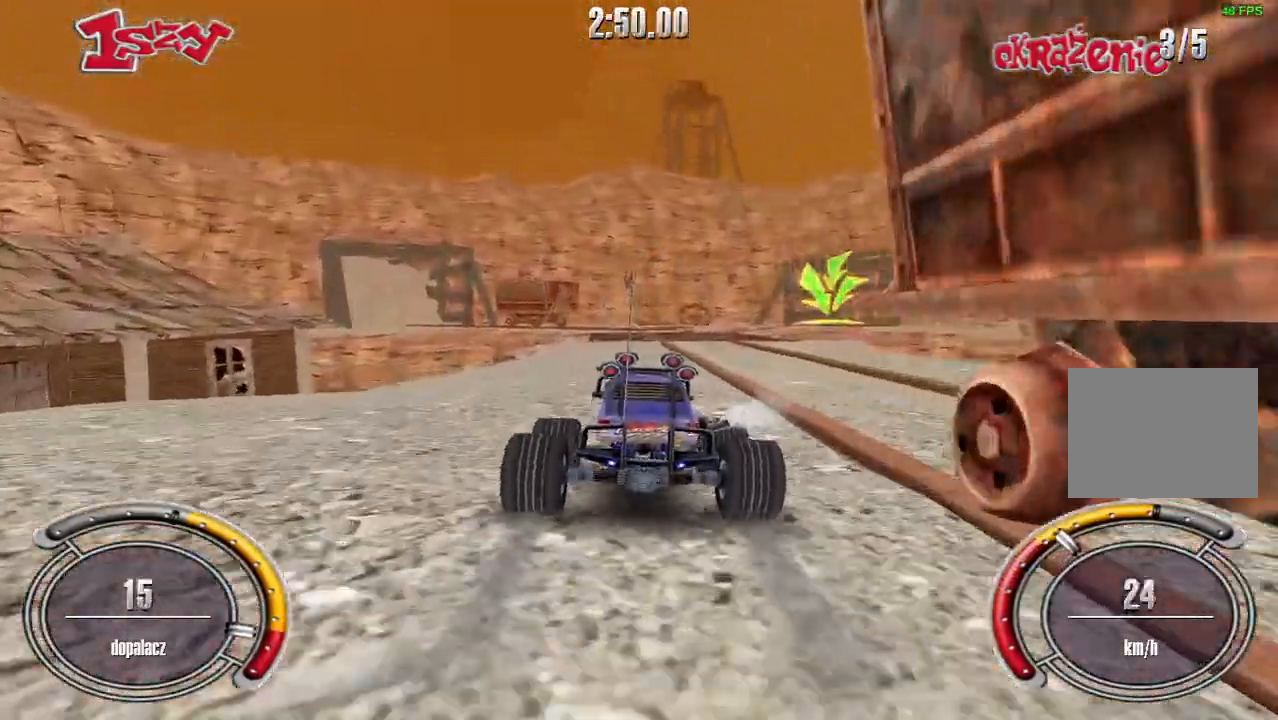
{"keys": ["shift", "up"], "events": []}
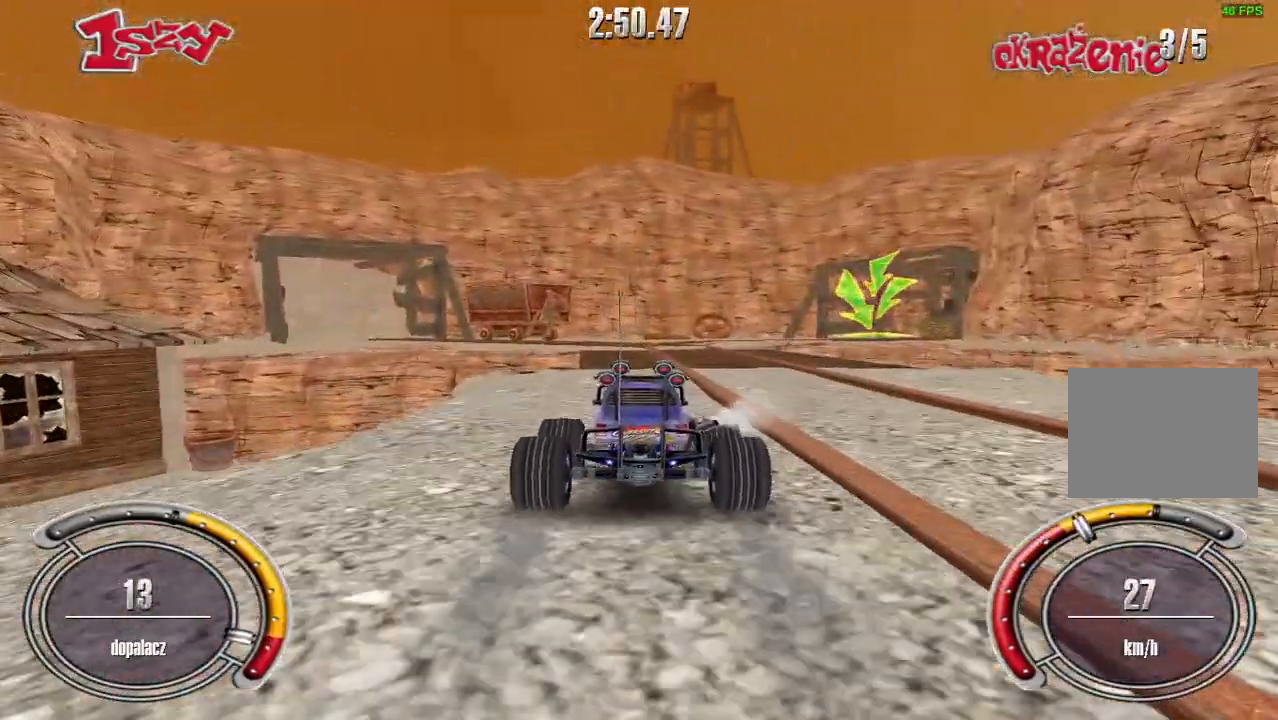
{"keys": [], "events": [[420, "shift", "up"], [480, "up", "up"]]}
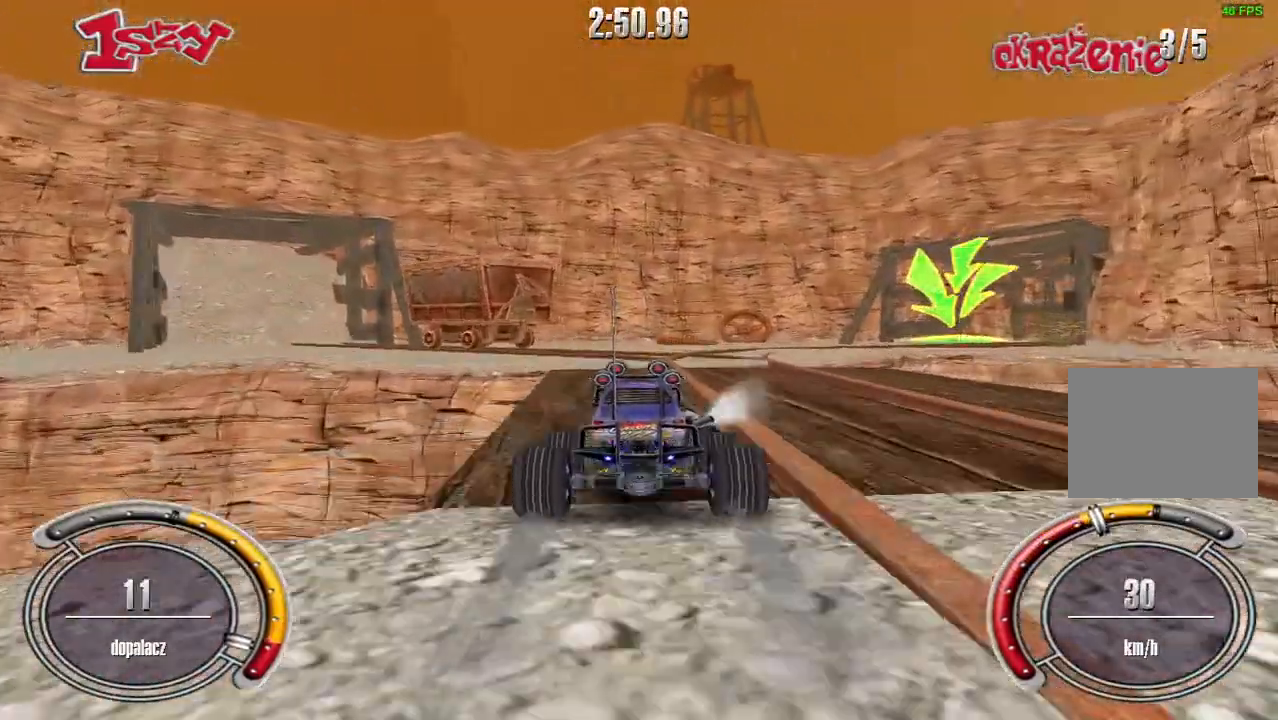
{"keys": ["right"], "events": [[240, "right", "down"]]}
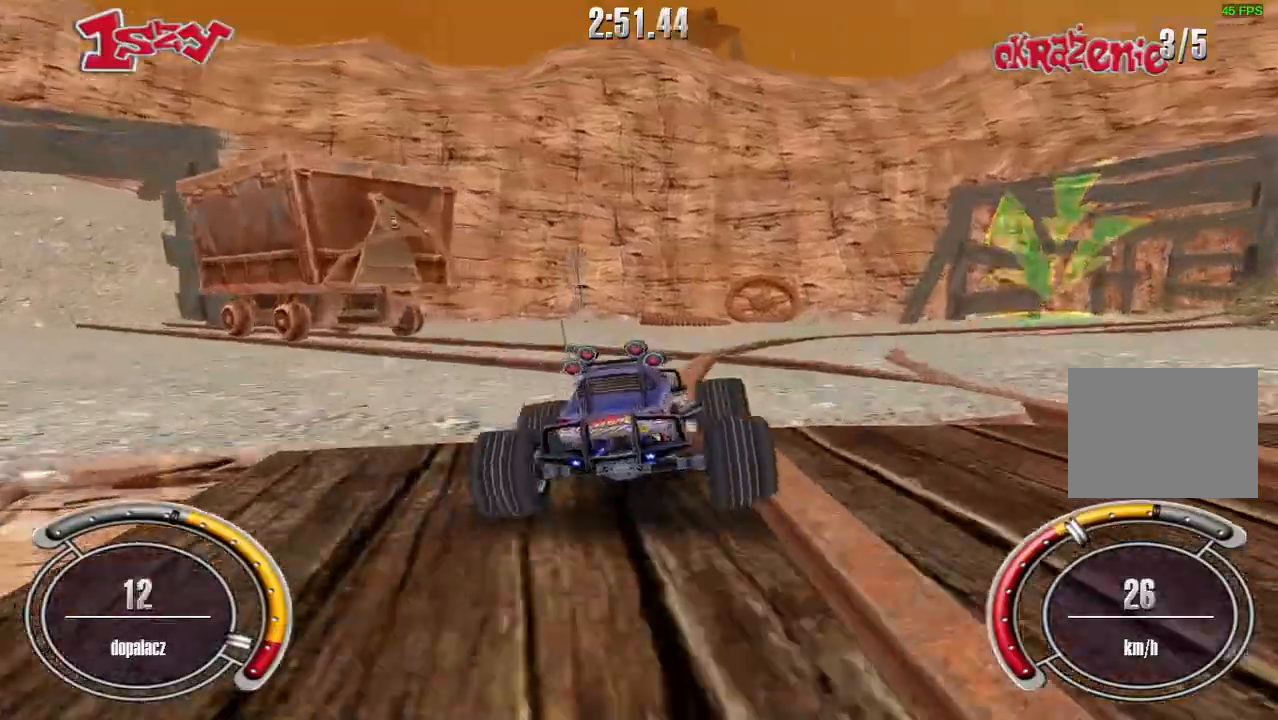
{"keys": ["right", "up"], "events": [[40, "right", "up"], [160, "right", "down"], [340, "up", "down"]]}
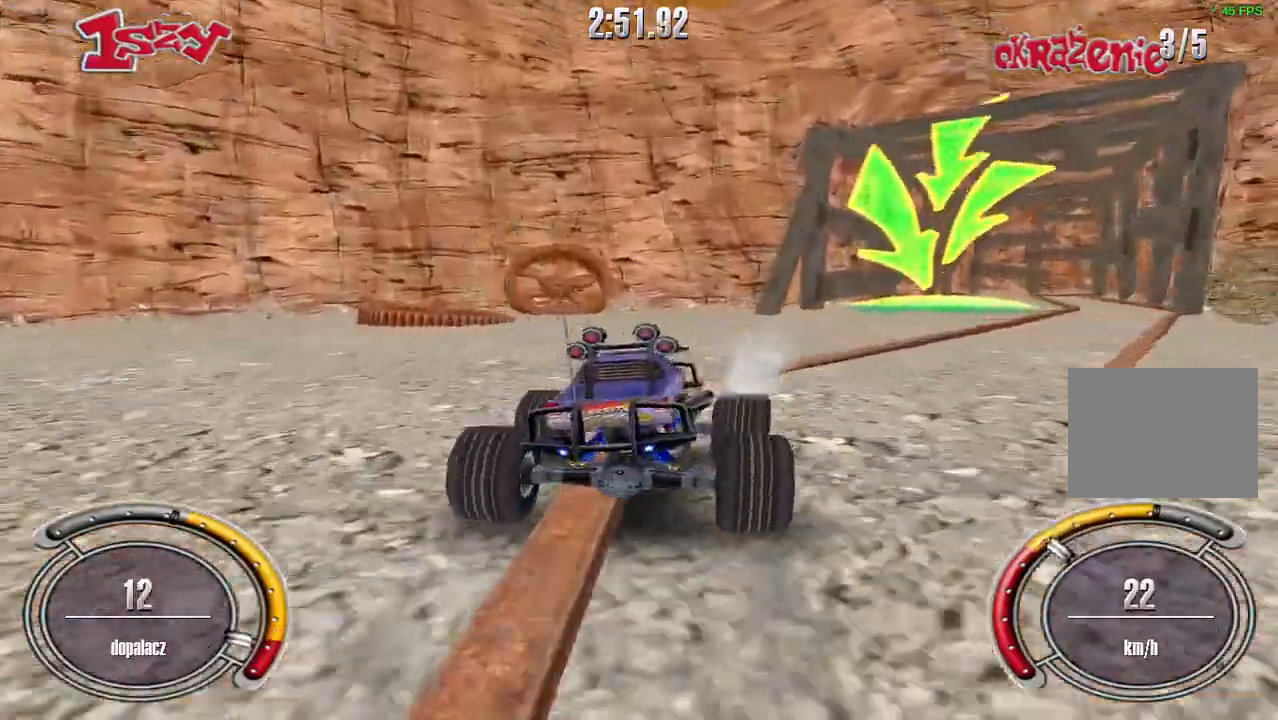
{"keys": ["shift", "up"], "events": [[20, "right", "up"], [160, "right", "down"], [340, "right", "up"], [500, "shift", "down"]]}
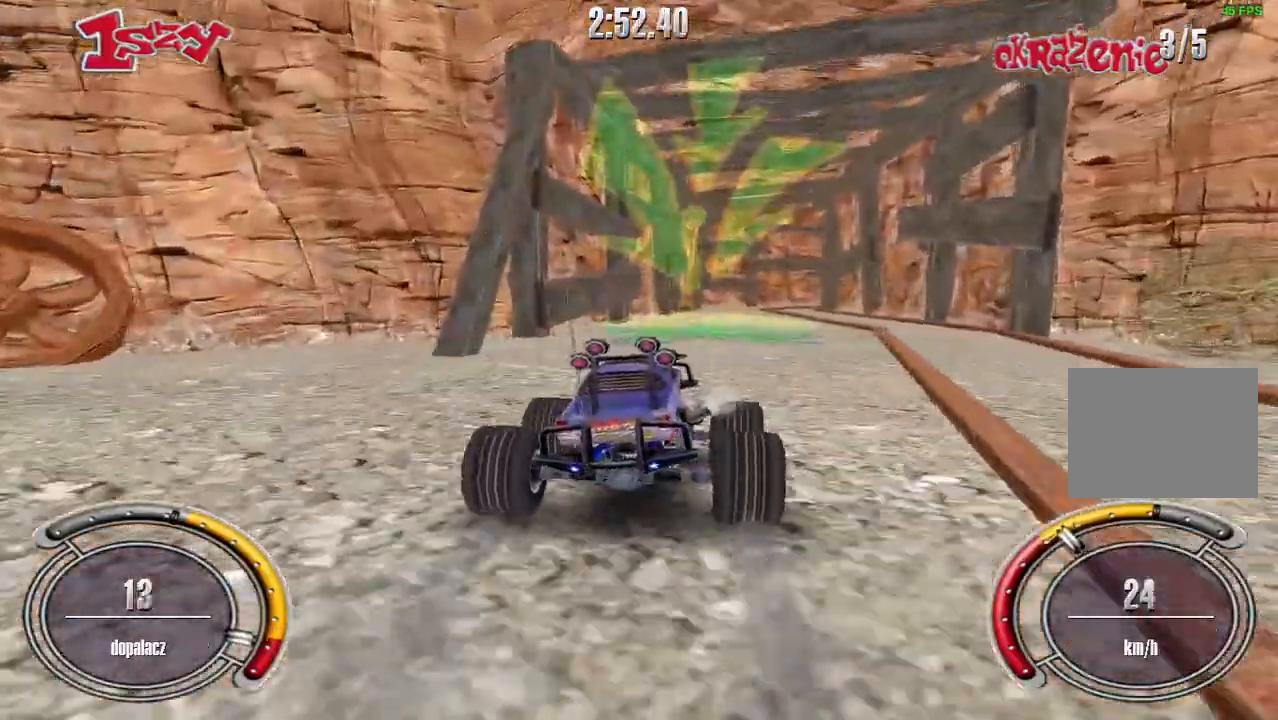
{"keys": ["shift", "up"], "events": [[240, "right", "down"], [340, "right", "up"]]}
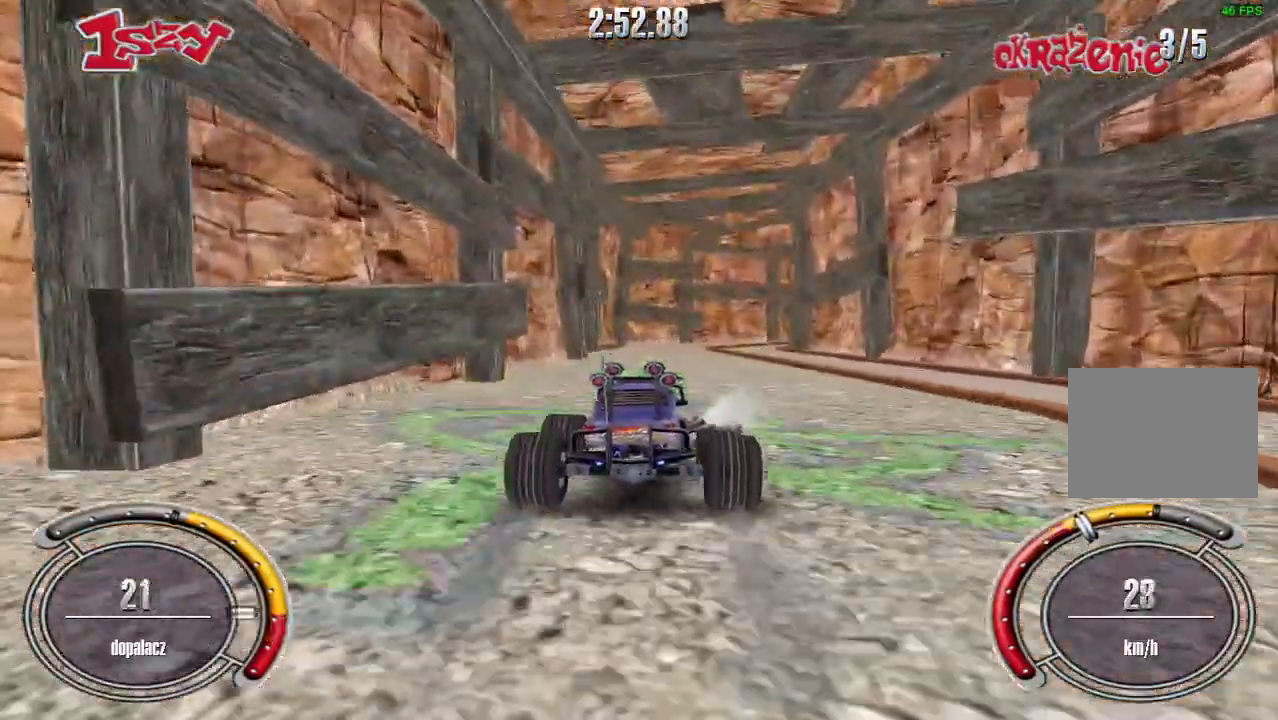
{"keys": ["up"], "events": [[120, "left", "down"], [200, "left", "up"], [380, "shift", "up"]]}
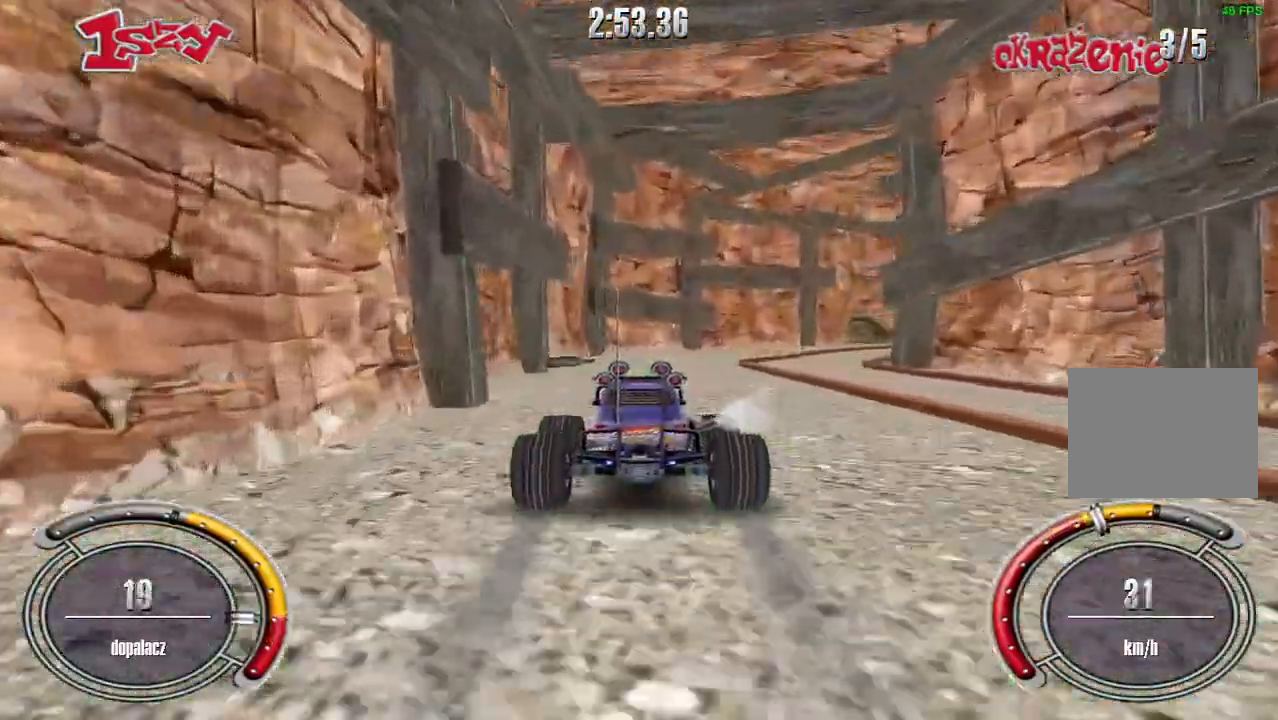
{"keys": ["right"], "events": [[60, "left", "down"], [80, "up", "up"], [200, "left", "up"], [320, "right", "down"]]}
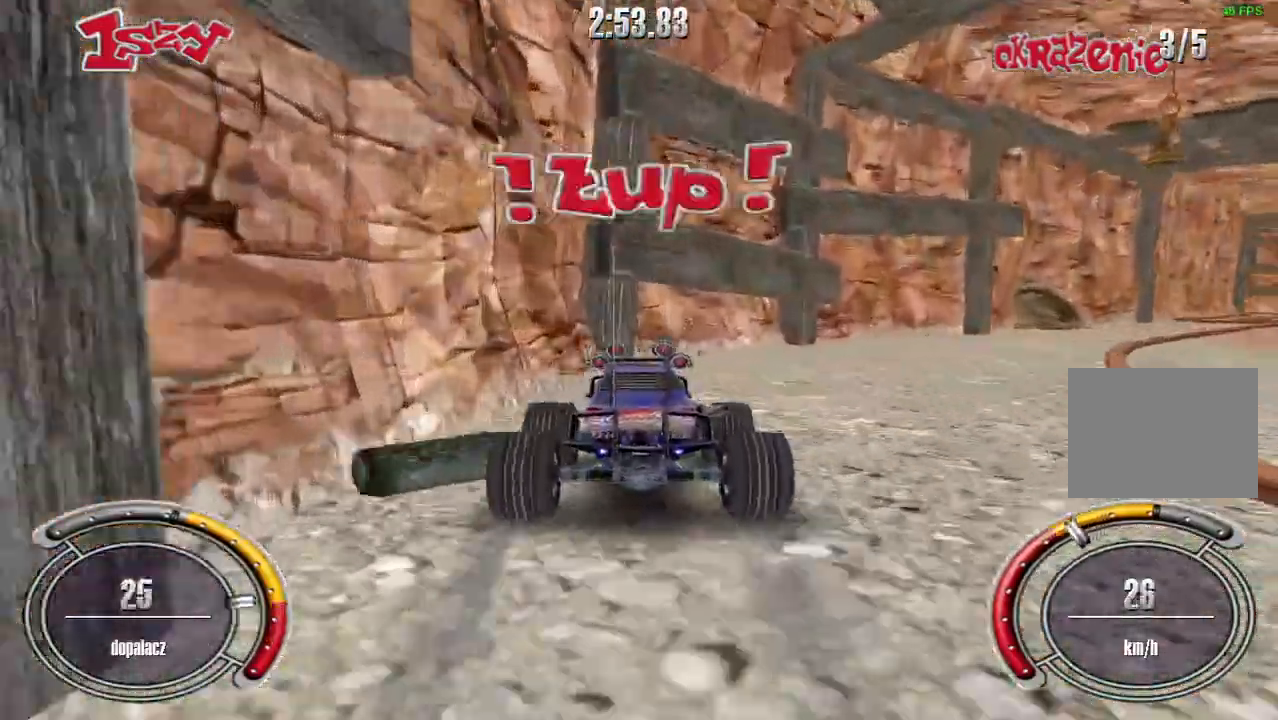
{"keys": ["right"], "events": []}
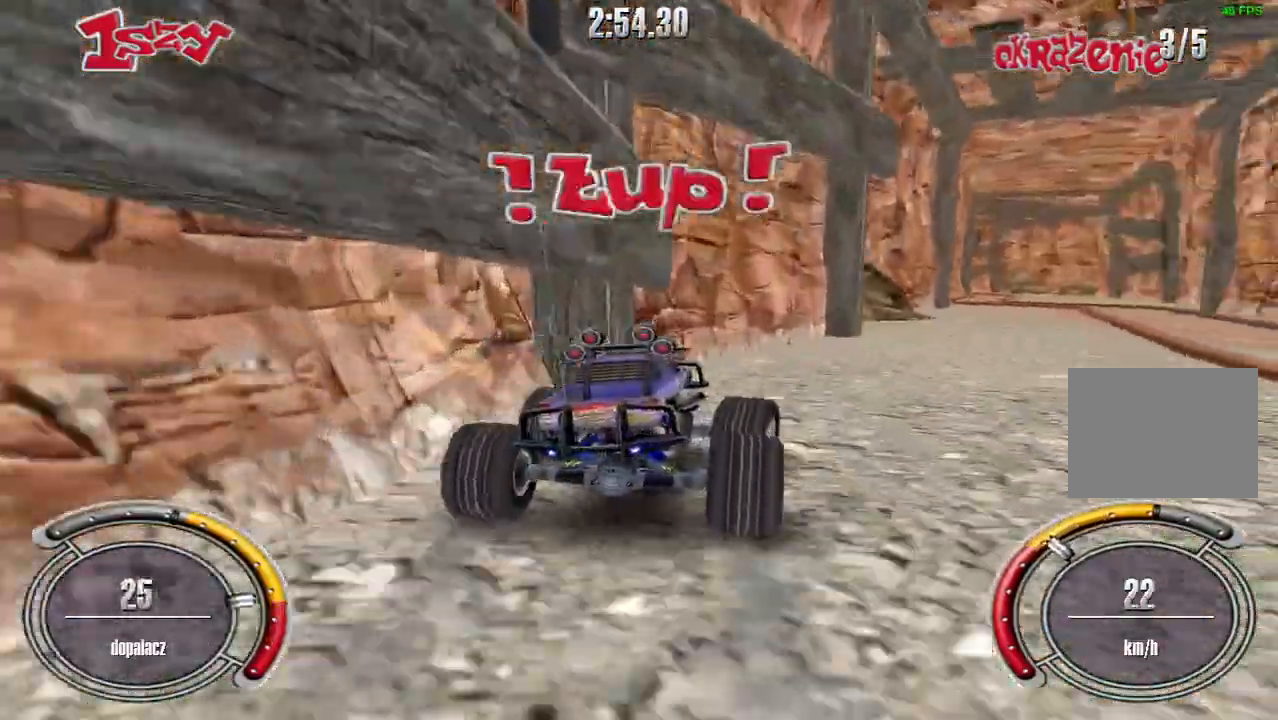
{"keys": ["up"], "events": [[20, "right", "up"], [300, "right", "down"], [300, "up", "down"], [460, "right", "up"]]}
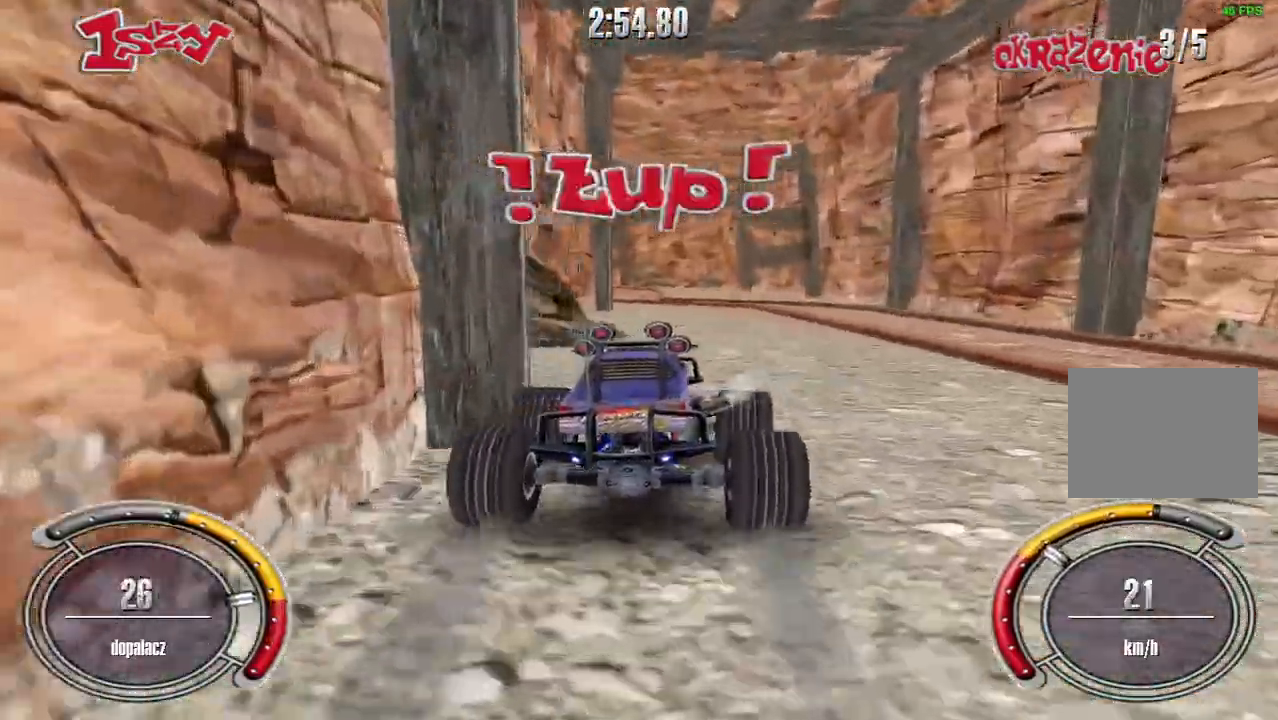
{"keys": ["right"], "events": [[80, "left", "down"], [140, "left", "up"], [320, "right", "down"], [460, "up", "up"]]}
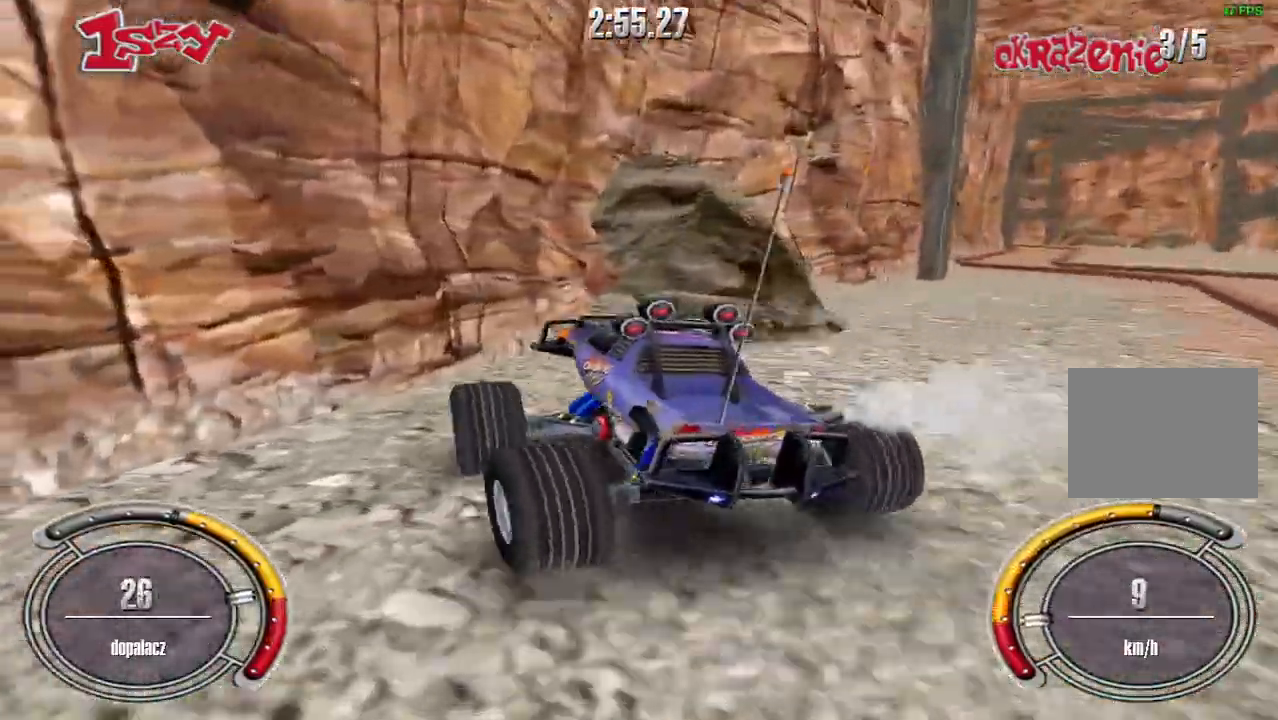
{"keys": ["up"], "events": [[340, "up", "down"], [400, "right", "up"]]}
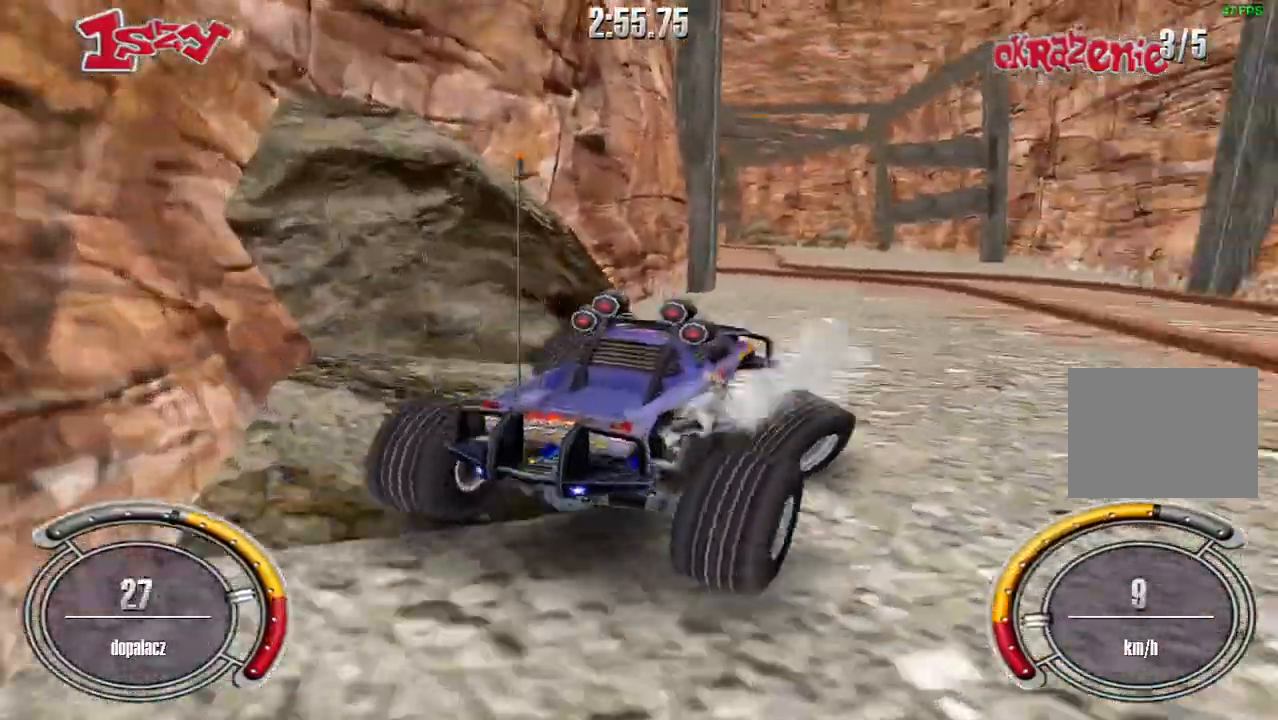
{"keys": ["left", "up"], "events": [[260, "left", "down"]]}
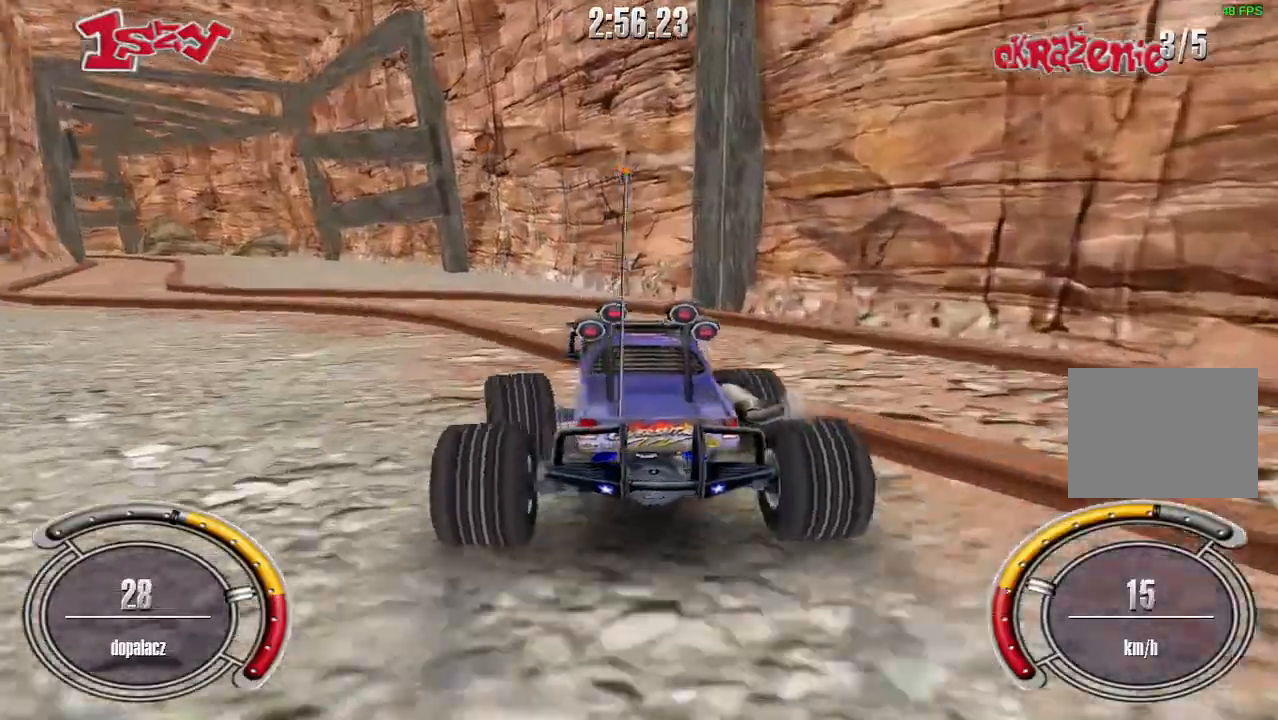
{"keys": ["right", "up"], "events": [[100, "left", "up"], [440, "right", "down"]]}
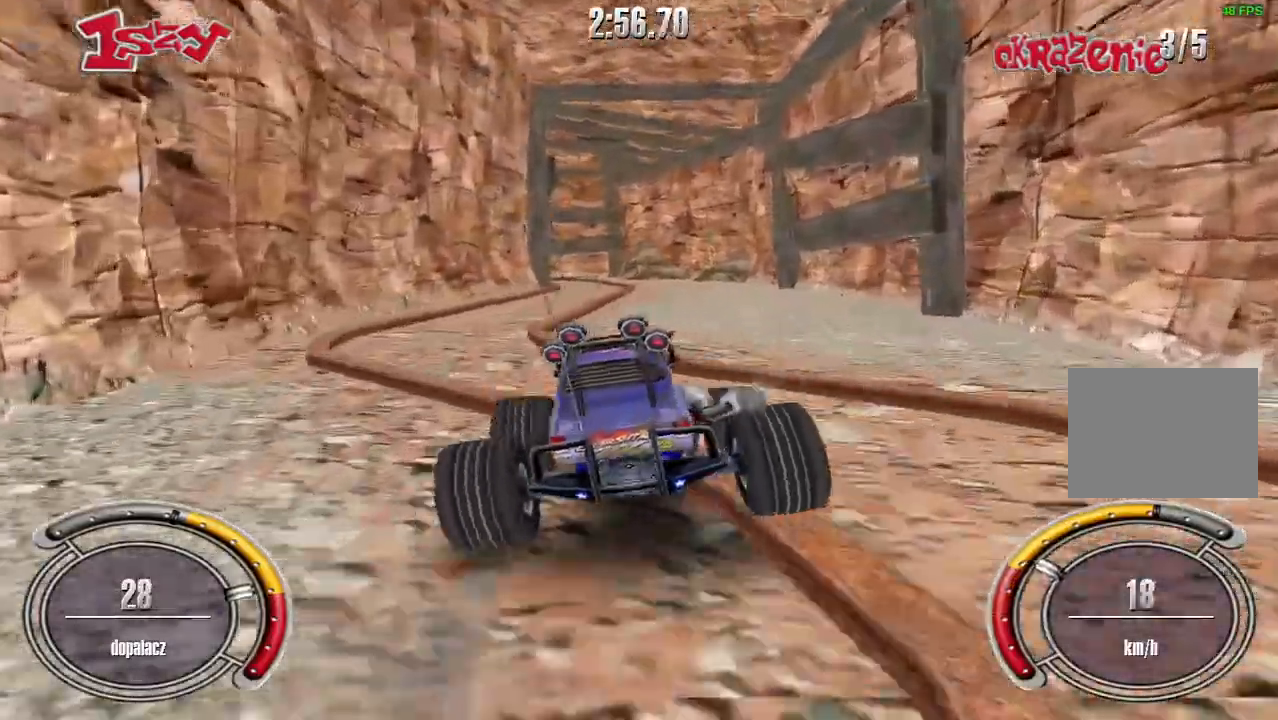
{"keys": ["left", "shift", "up"], "events": [[160, "right", "up"], [280, "right", "down"], [360, "right", "up"], [460, "left", "down"], [500, "shift", "down"]]}
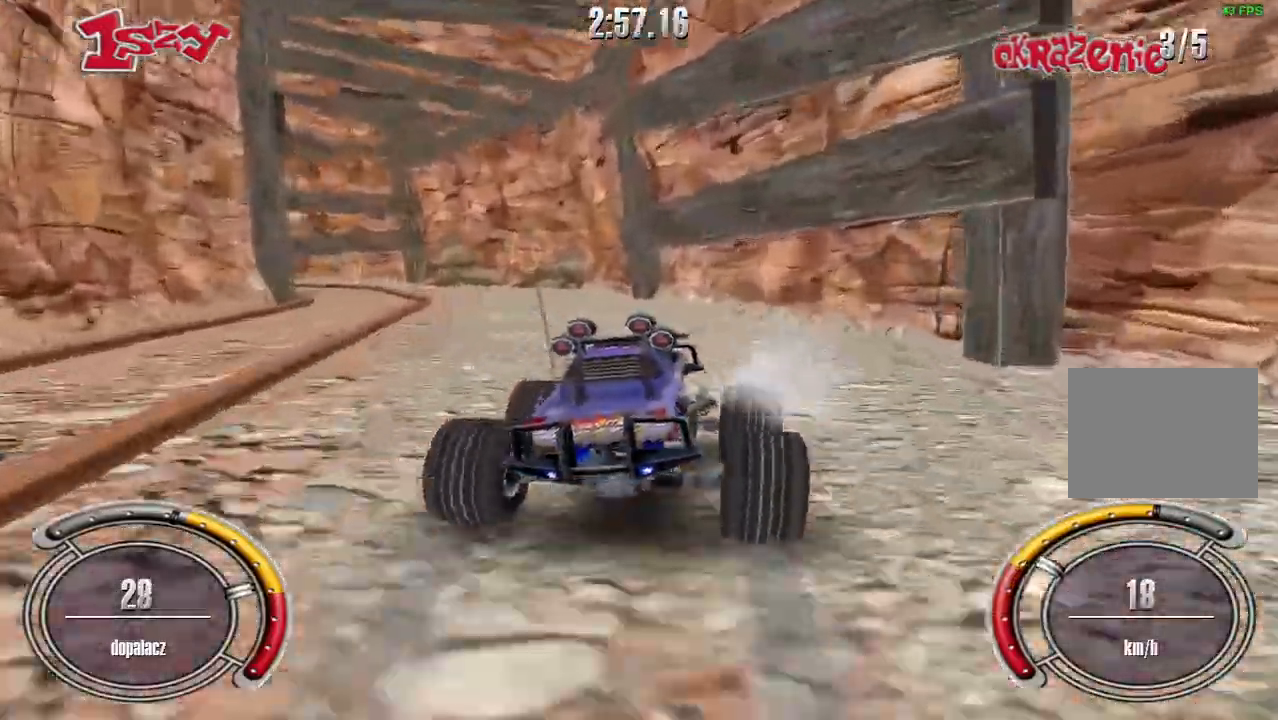
{"keys": ["shift", "up"], "events": [[260, "left", "up"]]}
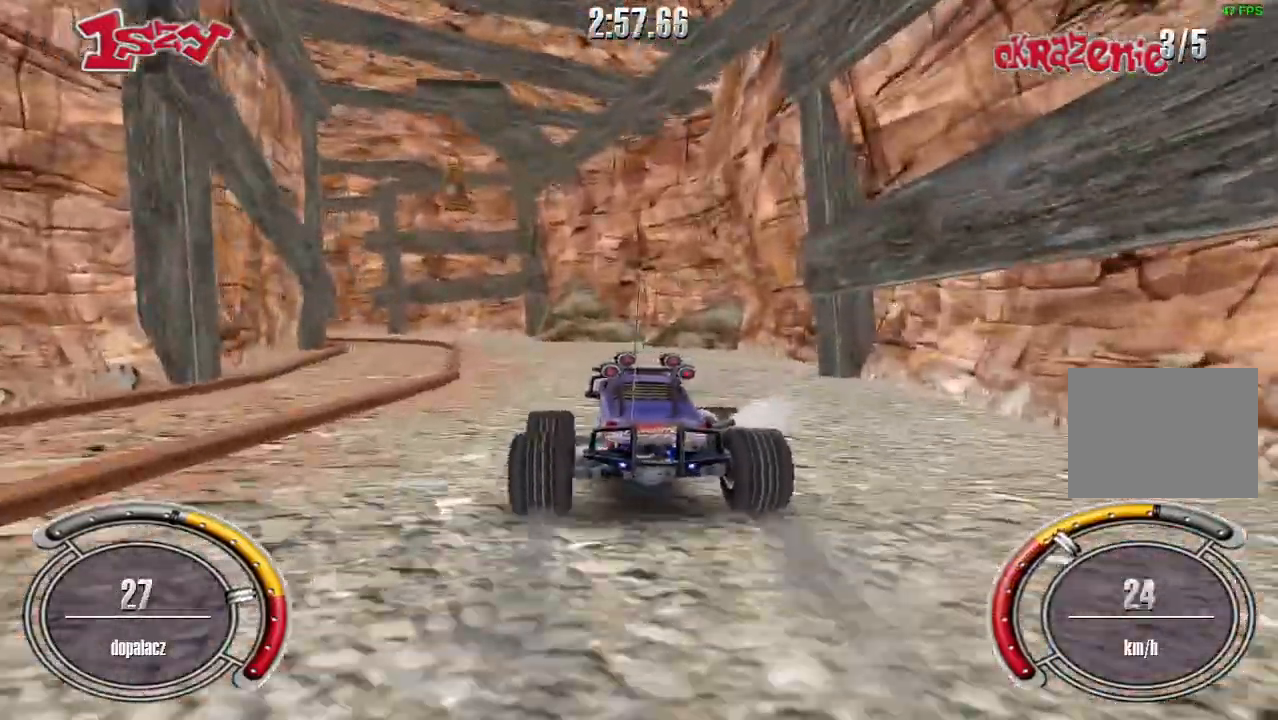
{"keys": ["left", "shift", "up"], "events": [[80, "left", "down"]]}
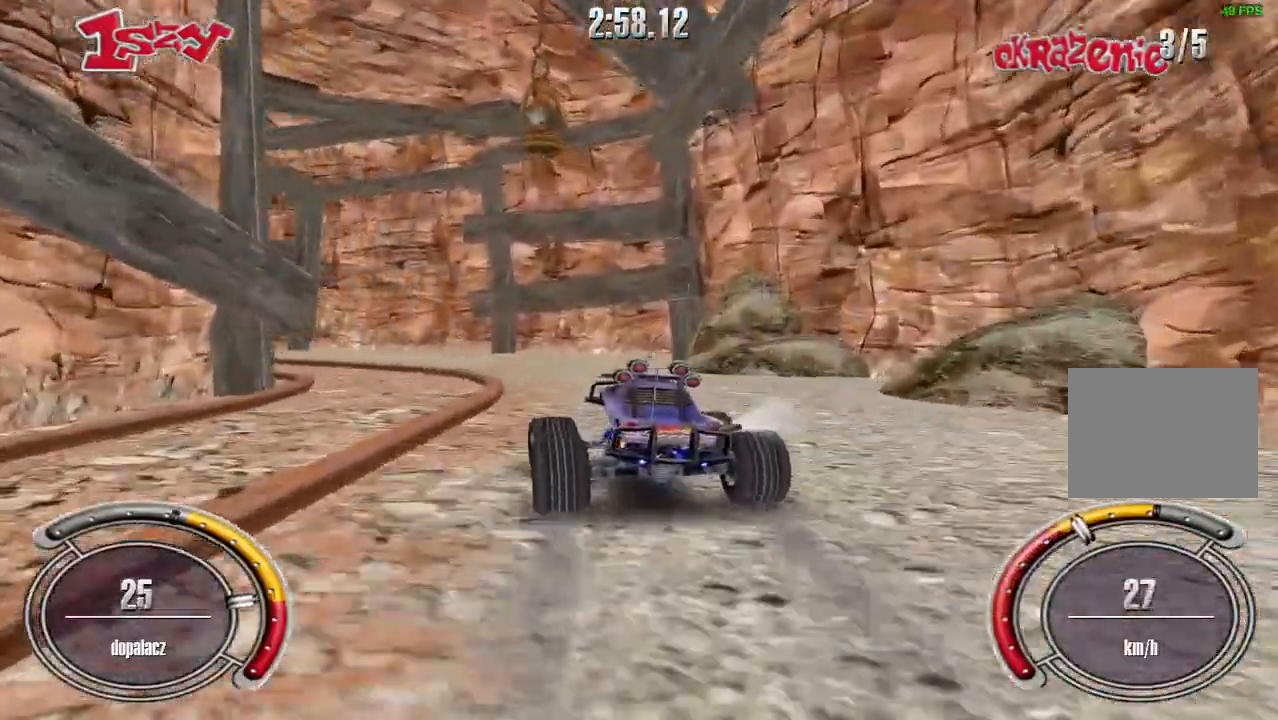
{"keys": ["left", "shift", "up"], "events": []}